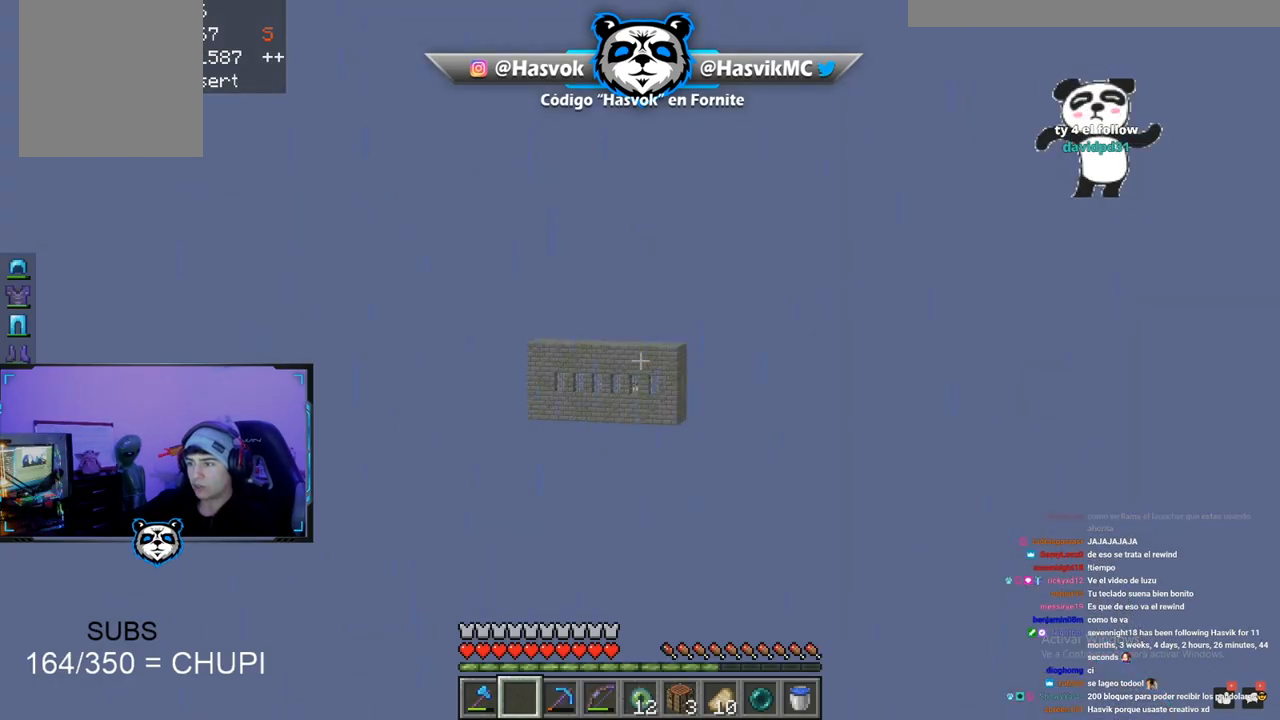
Gameplay with keyboard and mouse; each line is a JSON object with the keys and mouse buttons held at the frame after it. "events" lists presses ("down") and releases ("up") of "a", "d", "s", "space", "w", "mouse_left" and "mouse_right" between this image and that frame as [ms after this image, input, new state], when the widget could be followed in between. "mouse_left", "mouse_right" = the "left", "right" buttons of the "mouse" list. No other keys are recorded. Fast repeated clicks can show as one long hold. Mouse movement is not recorded.
{"keys": [], "mouse": [], "events": []}
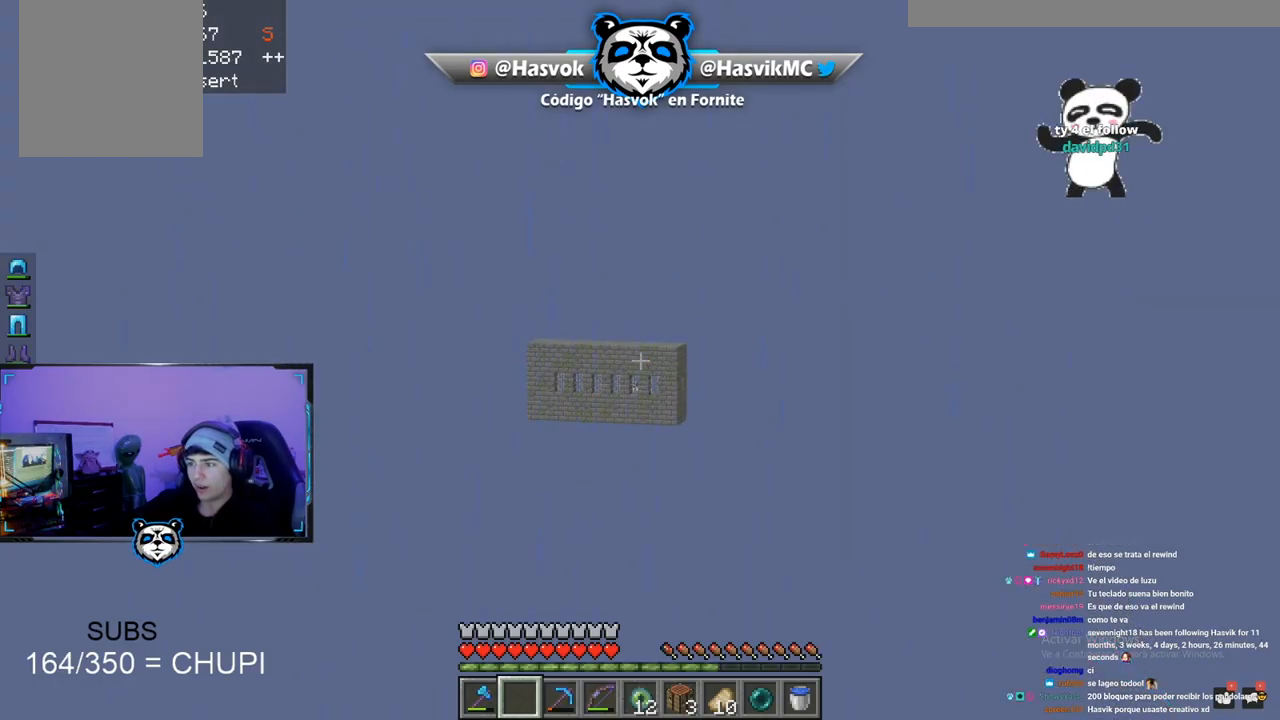
{"keys": [], "mouse": [], "events": []}
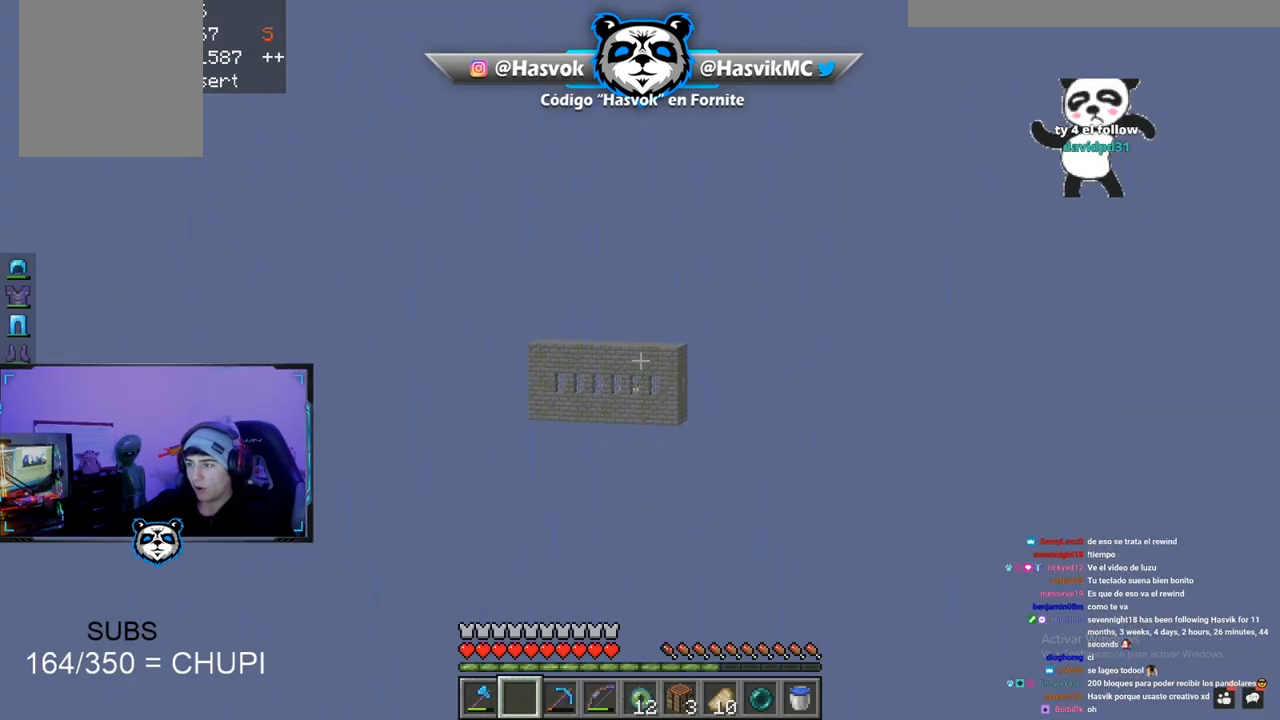
{"keys": [], "mouse": [], "events": []}
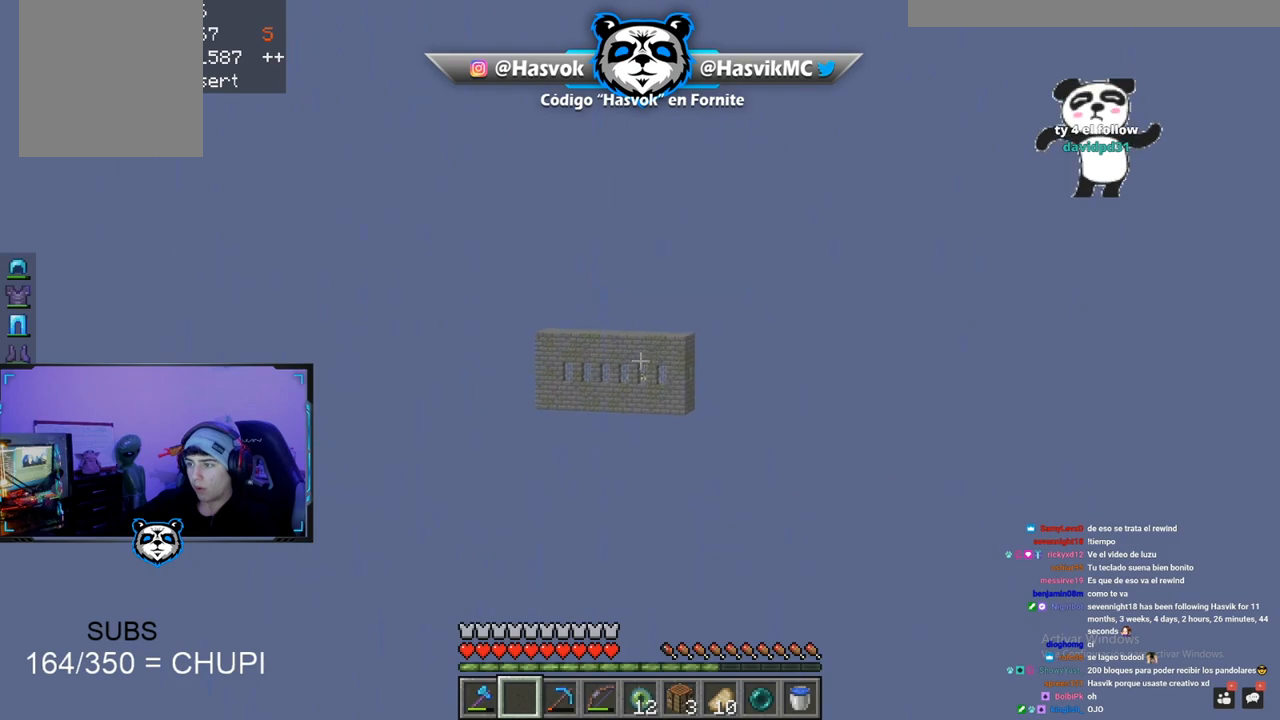
{"keys": [], "mouse": [], "events": []}
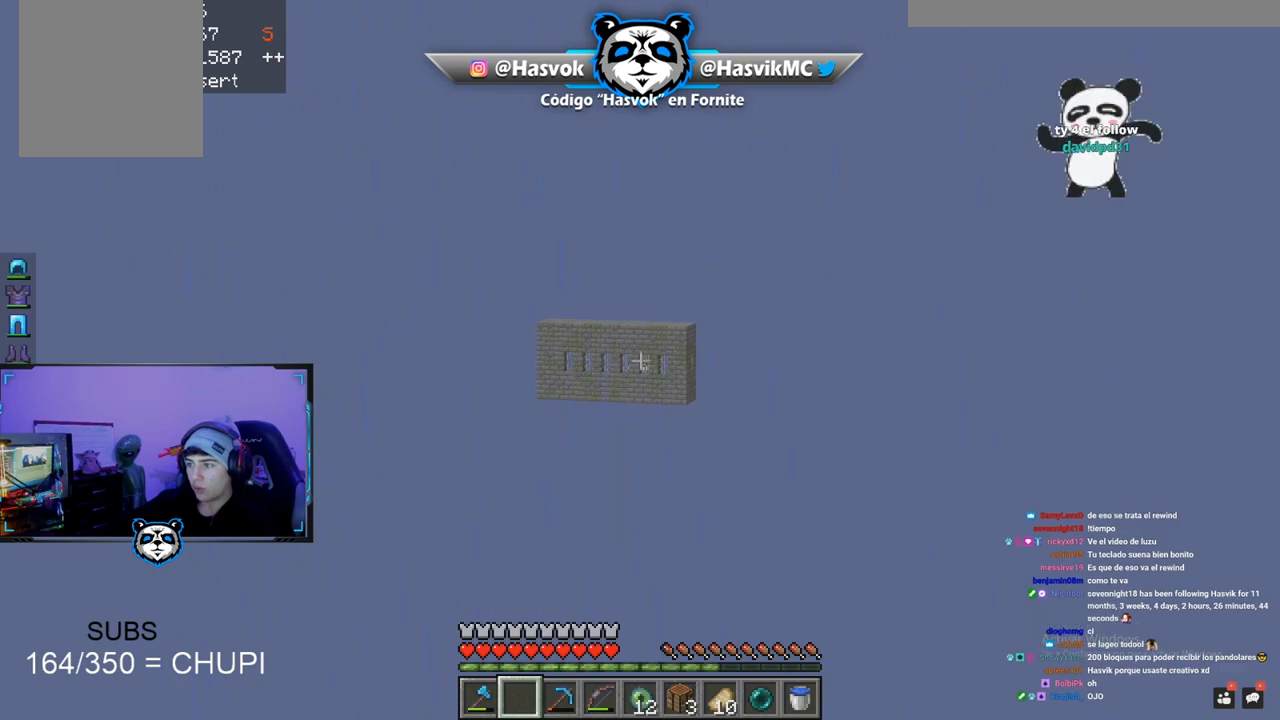
{"keys": [], "mouse": [], "events": []}
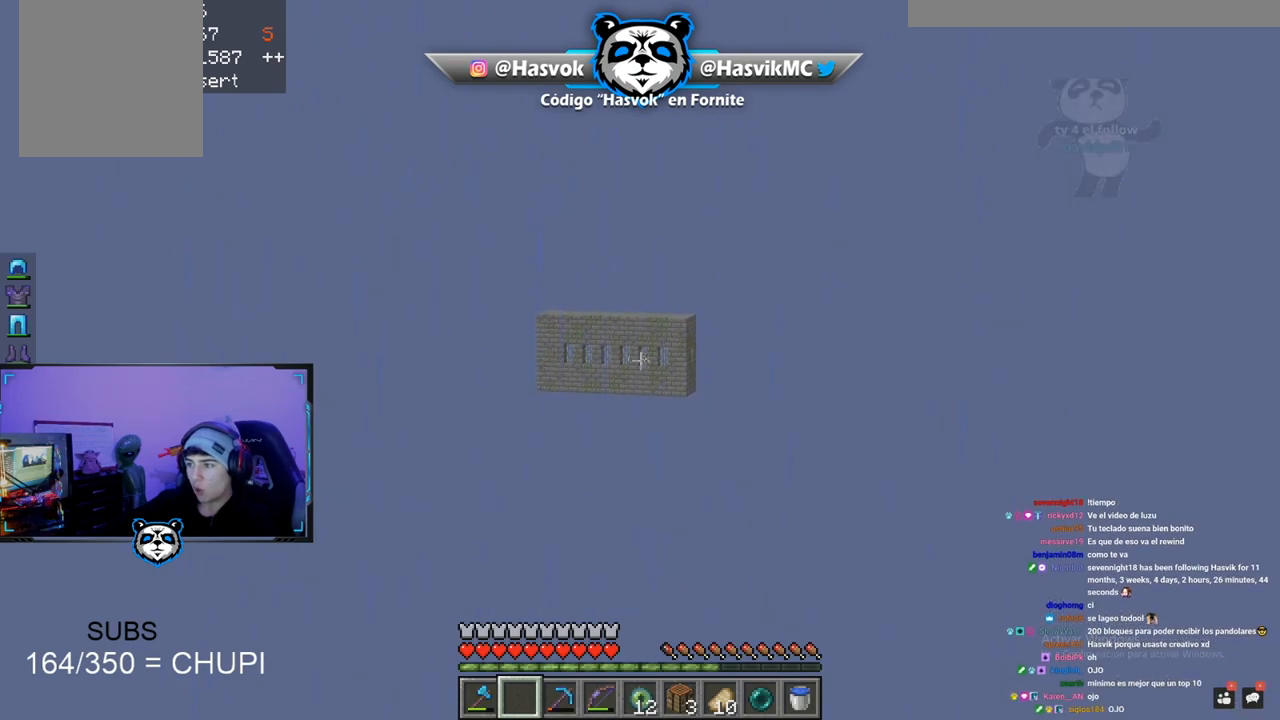
{"keys": ["w"], "mouse": [], "events": [[150, "a", "down"], [234, "w", "down"], [434, "a", "up"]]}
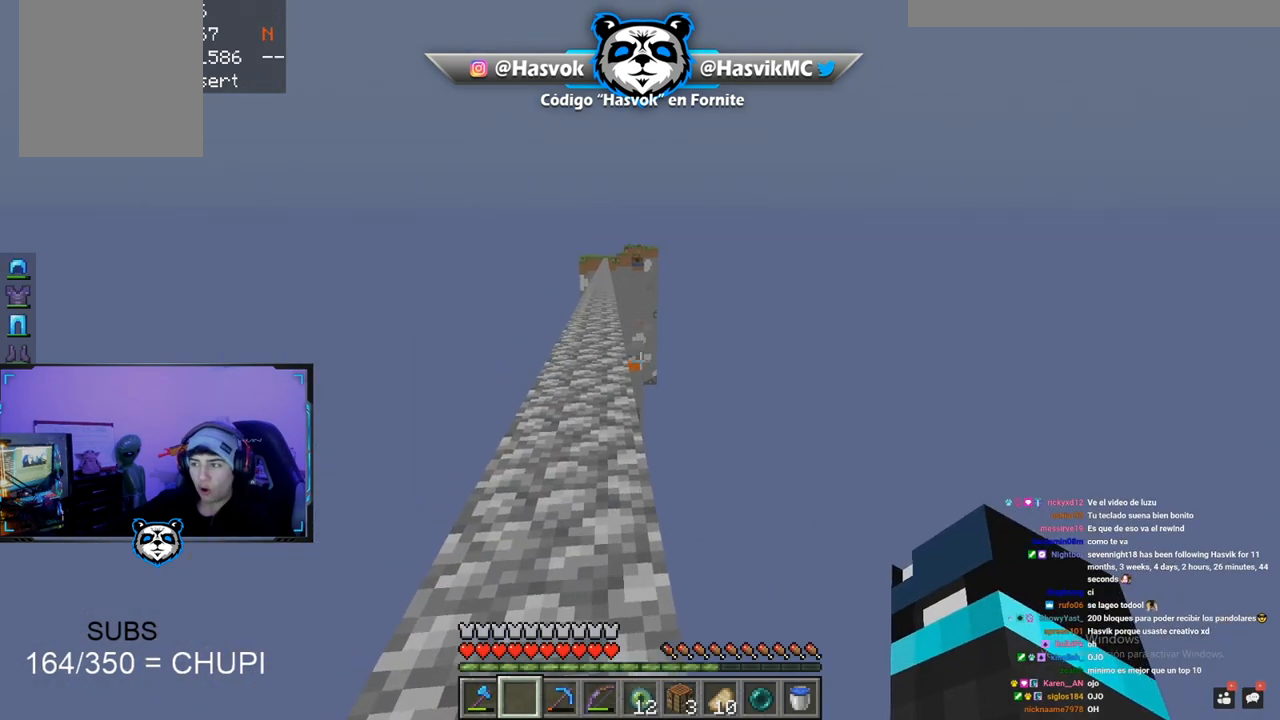
{"keys": ["space", "w"], "mouse": [], "events": [[467, "space", "down"]]}
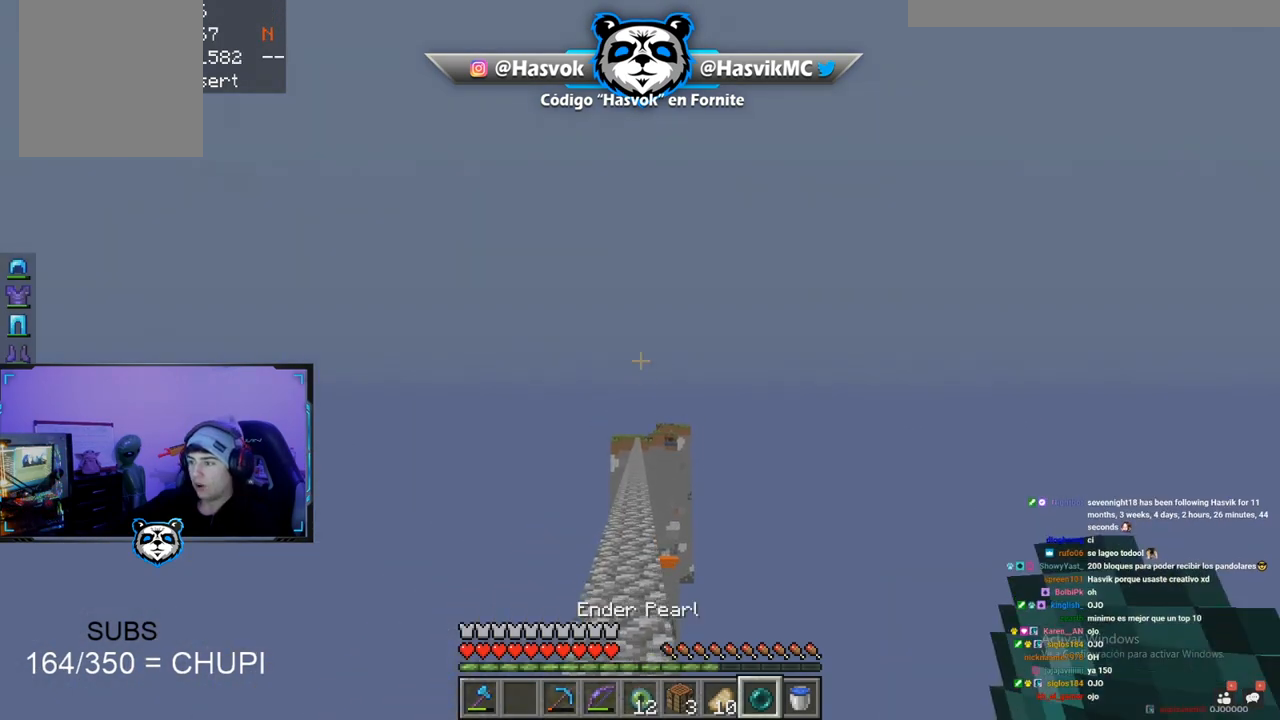
{"keys": ["w"], "mouse": [], "events": [[317, "space", "up"]]}
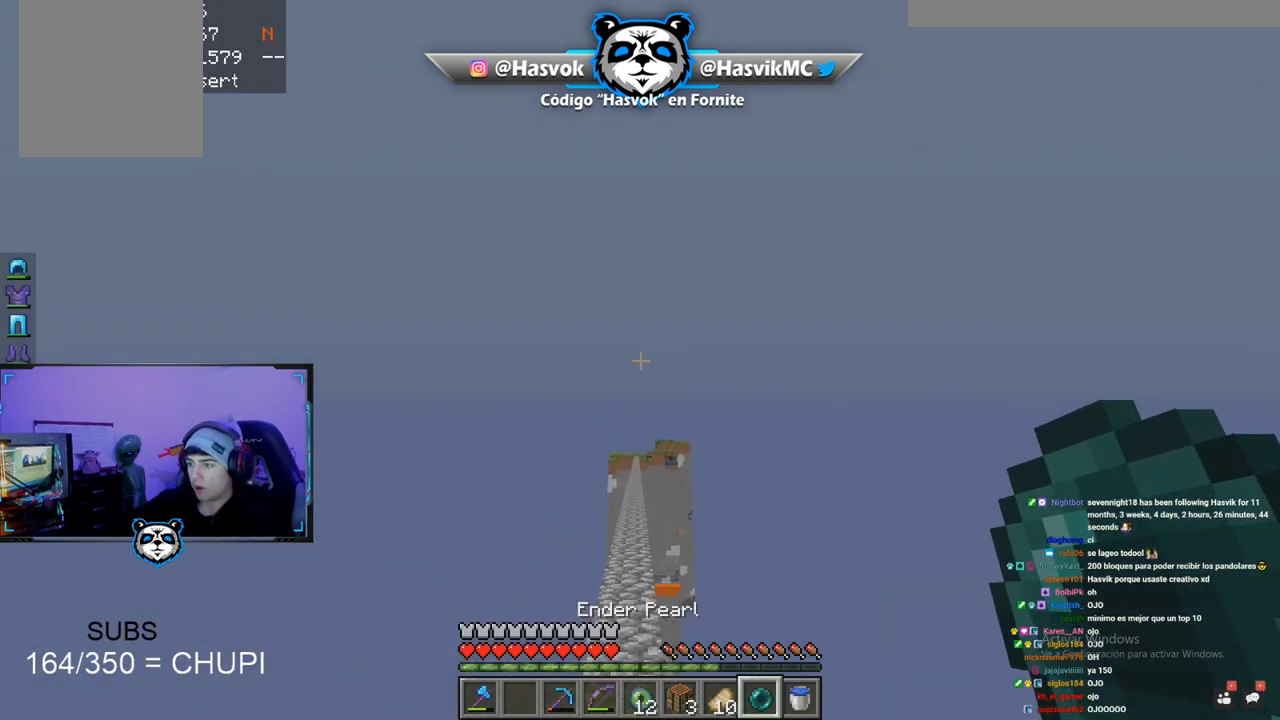
{"keys": [], "mouse": []}
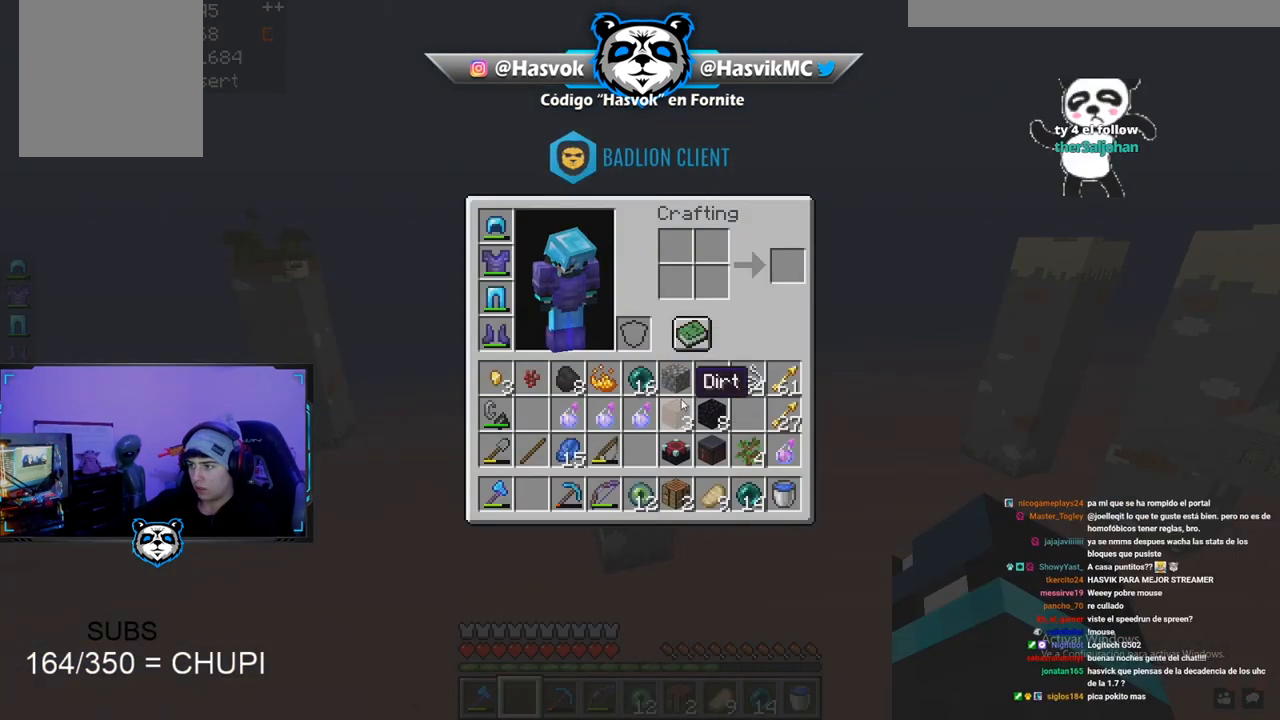
{"keys": [], "mouse": [], "events": []}
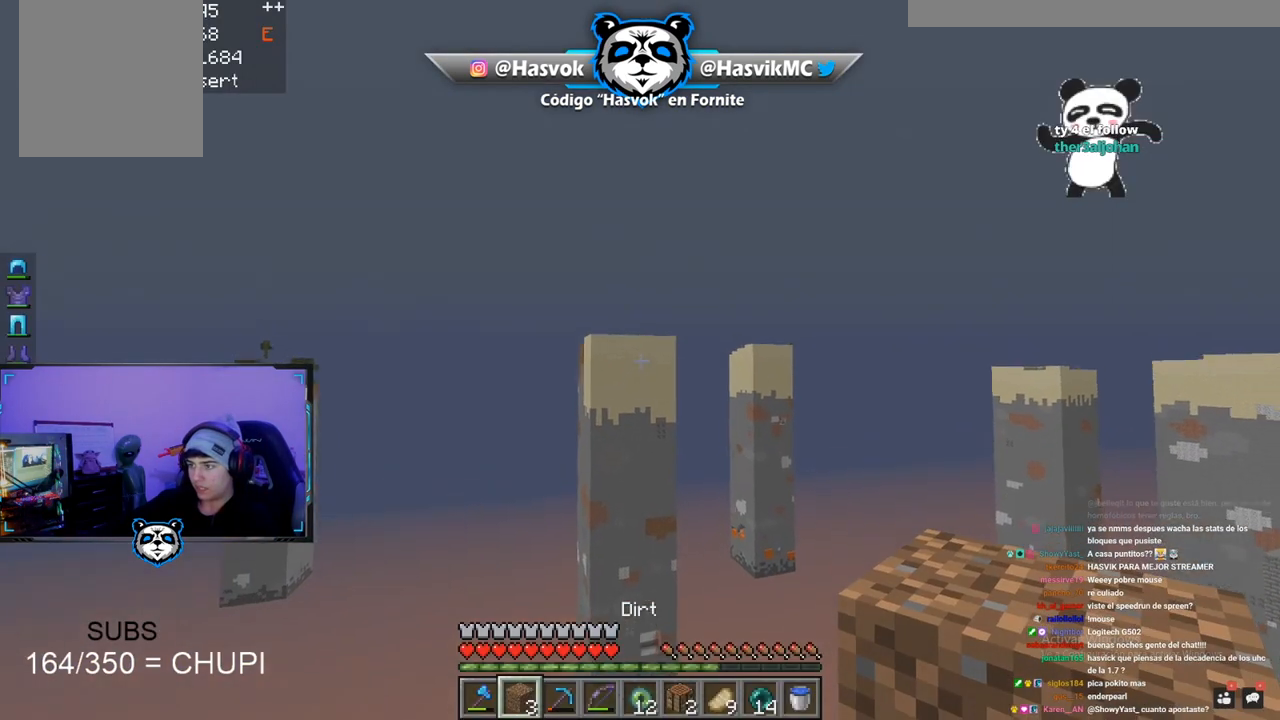
{"keys": [], "mouse": [], "events": []}
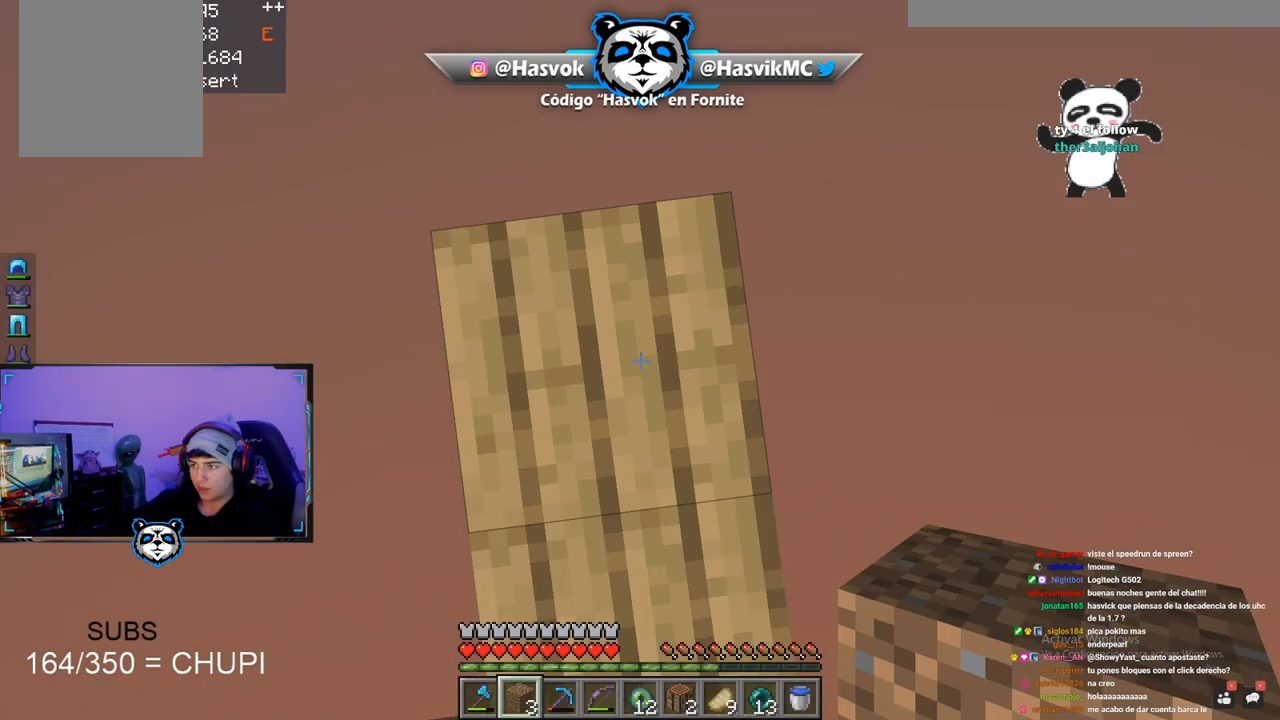
{"keys": [], "mouse": [], "events": []}
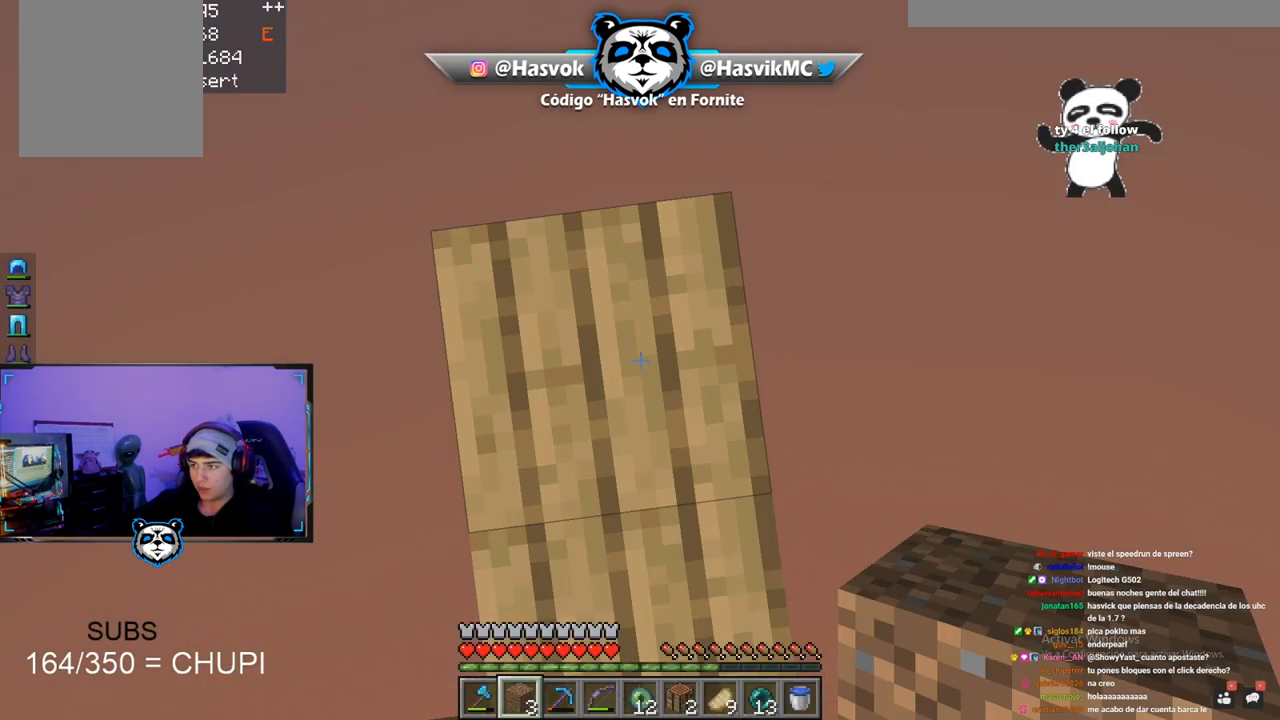
{"keys": [], "mouse": [], "events": []}
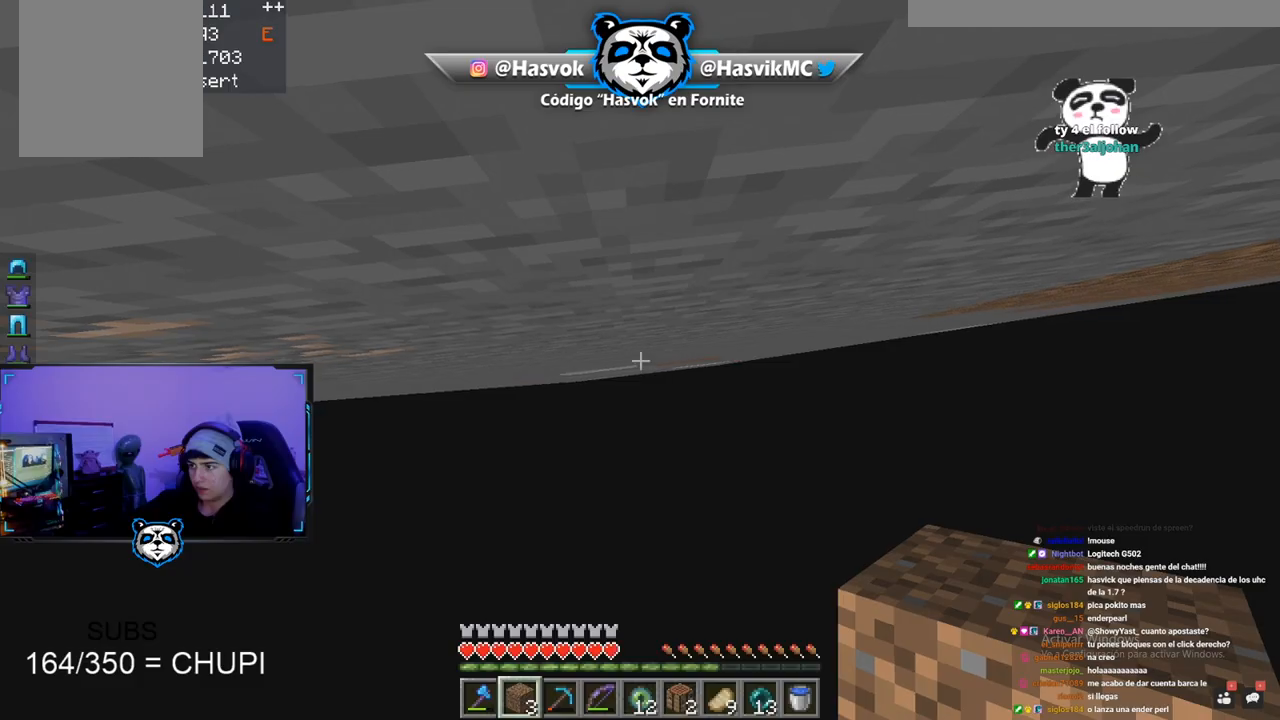
{"keys": [], "mouse": [], "events": []}
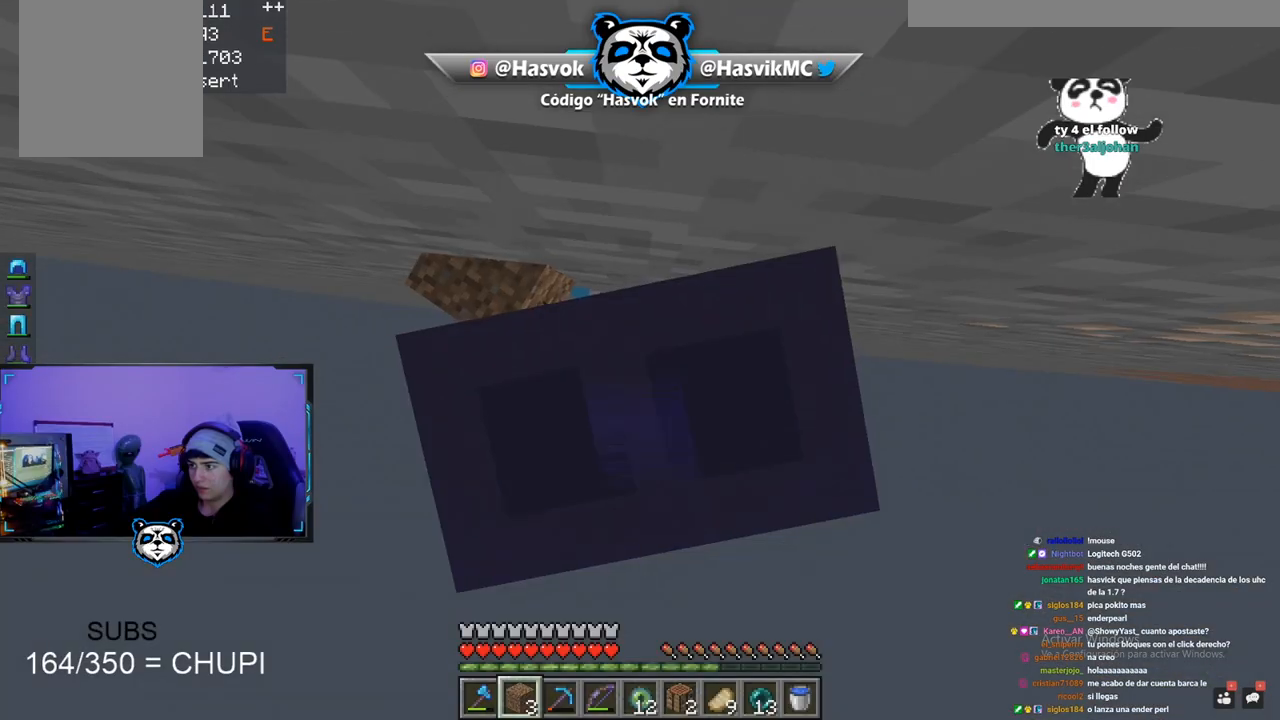
{"keys": [], "mouse": ["right"], "events": [[417, "mouse_right", "down"]]}
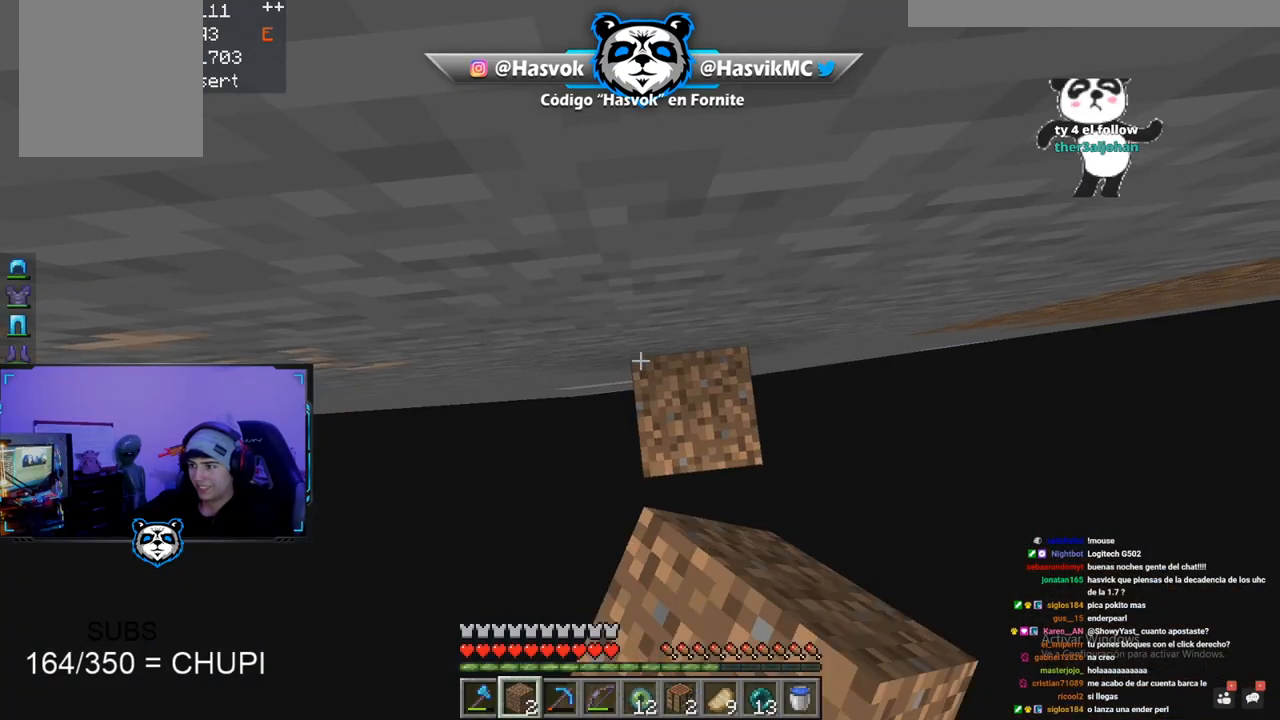
{"keys": ["d"], "mouse": [], "events": [[50, "mouse_right", "up"], [501, "d", "down"]]}
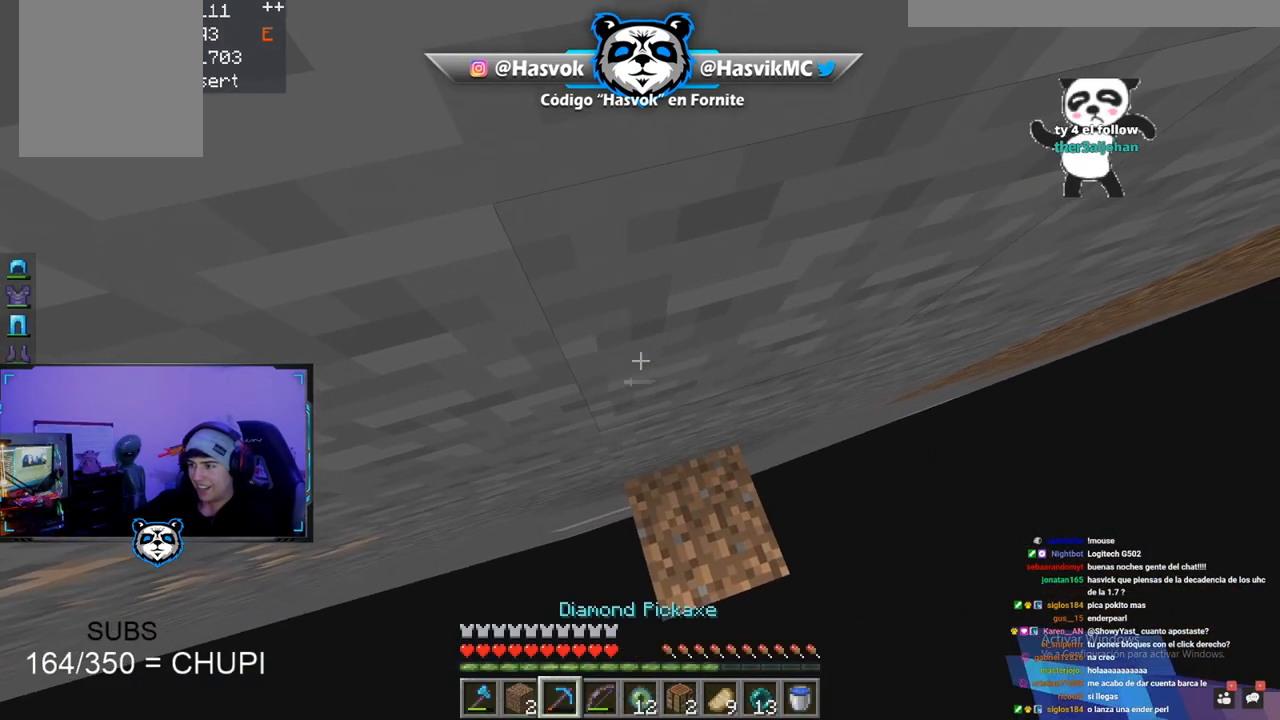
{"keys": [], "mouse": ["left"], "events": [[83, "mouse_left", "down"], [183, "d", "up"]]}
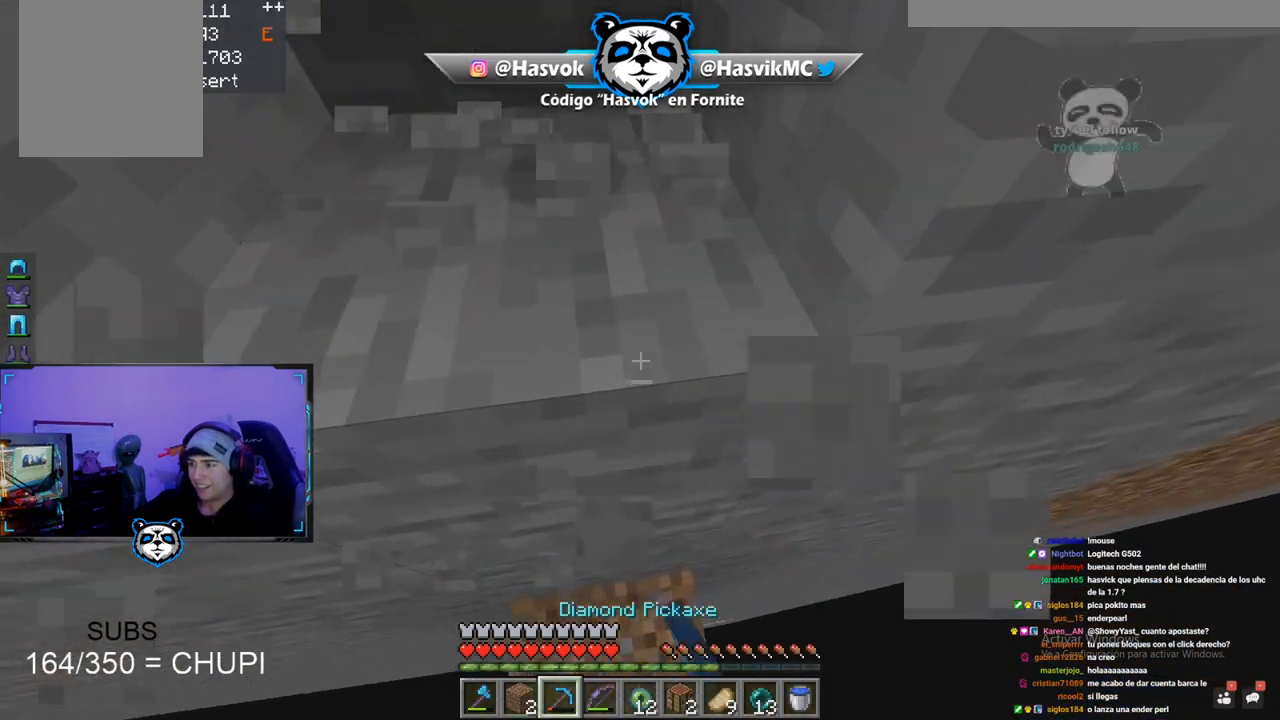
{"keys": ["a", "w"], "mouse": ["left"], "events": [[451, "a", "down"], [451, "w", "down"]]}
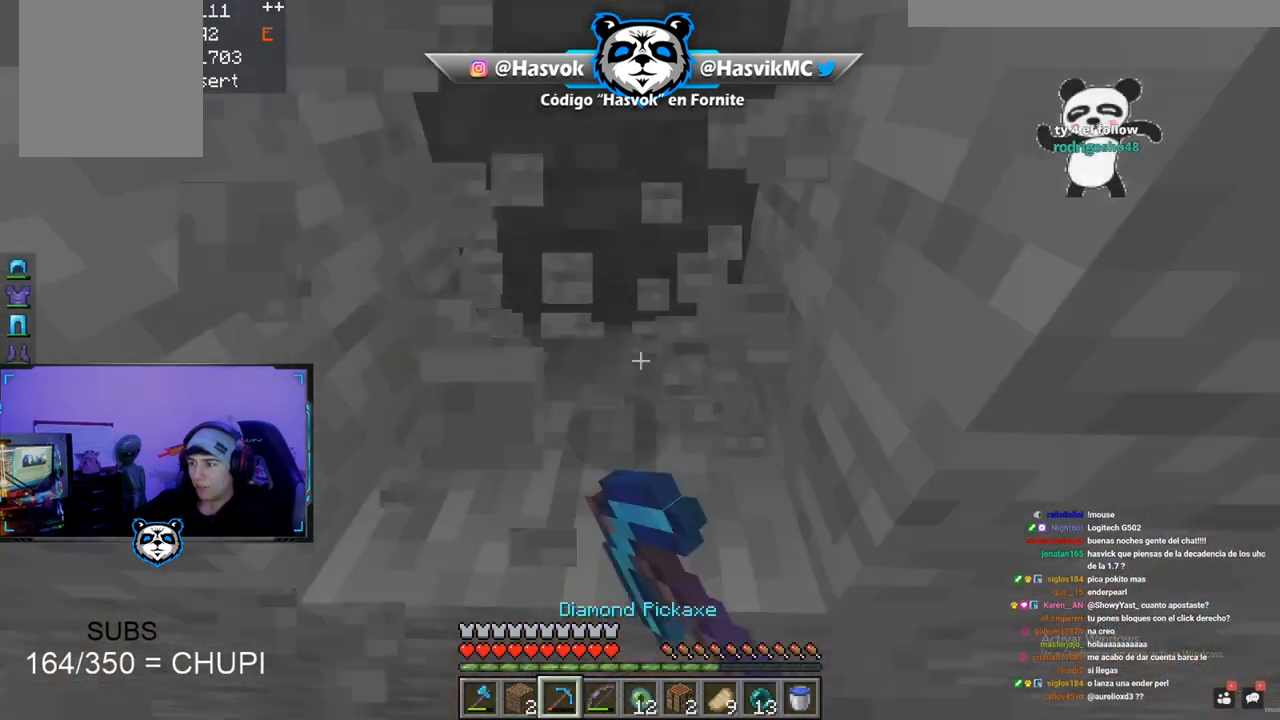
{"keys": [], "mouse": ["left"], "events": [[150, "a", "up"], [267, "w", "up"]]}
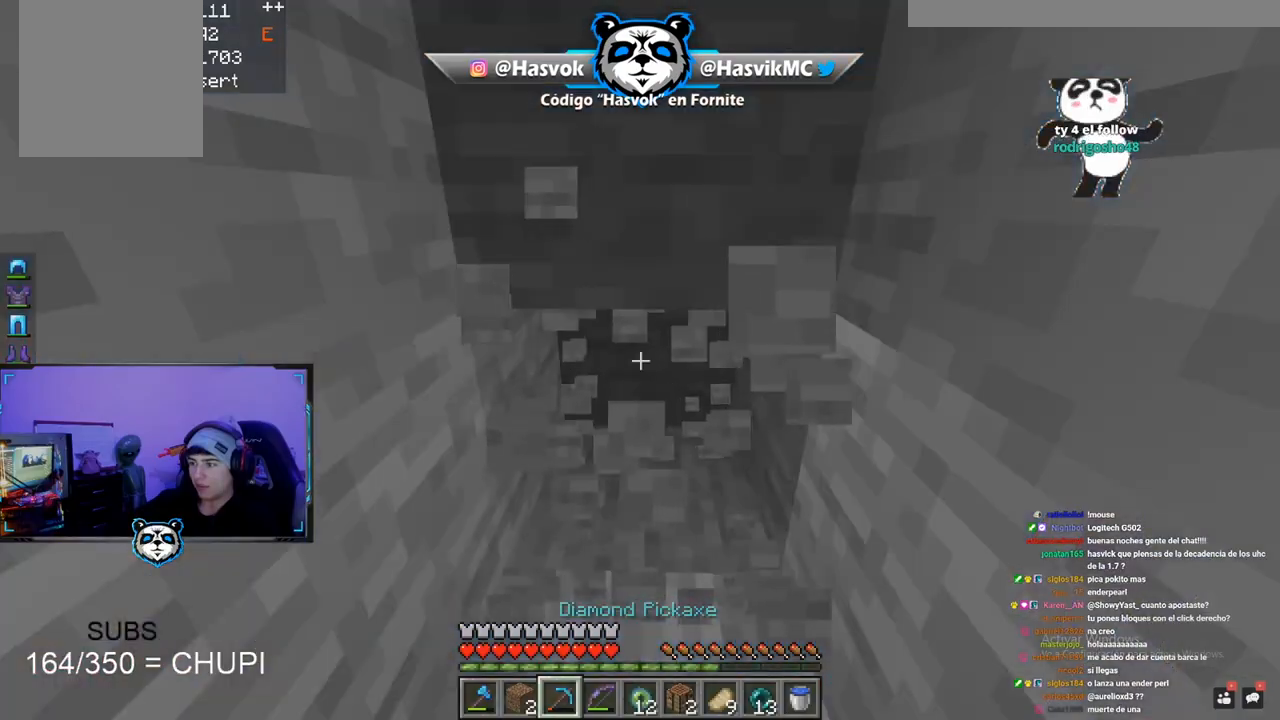
{"keys": ["a", "w"], "mouse": ["left"], "events": [[134, "w", "down"], [434, "a", "down"]]}
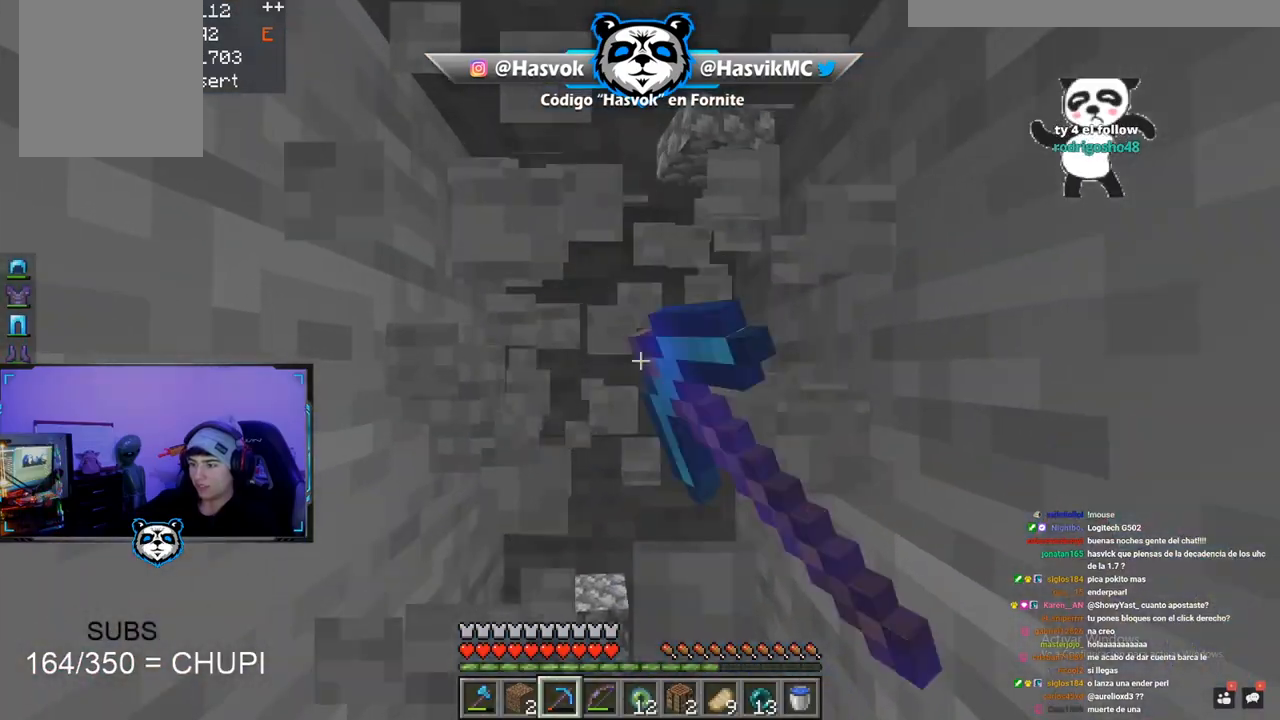
{"keys": ["a", "w"], "mouse": ["left"], "events": [[300, "a", "up"], [434, "a", "down"]]}
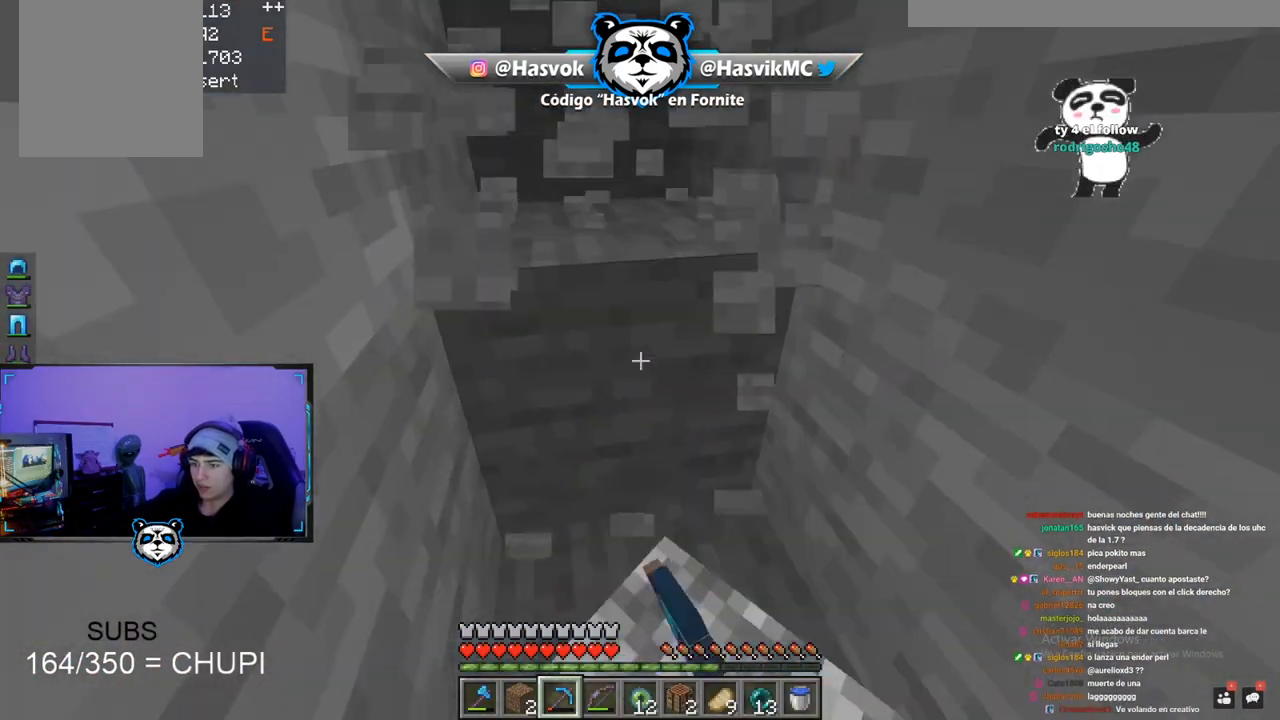
{"keys": ["a", "w"], "mouse": ["left"], "events": [[150, "a", "up"], [150, "w", "up"], [201, "a", "down"], [234, "w", "down"]]}
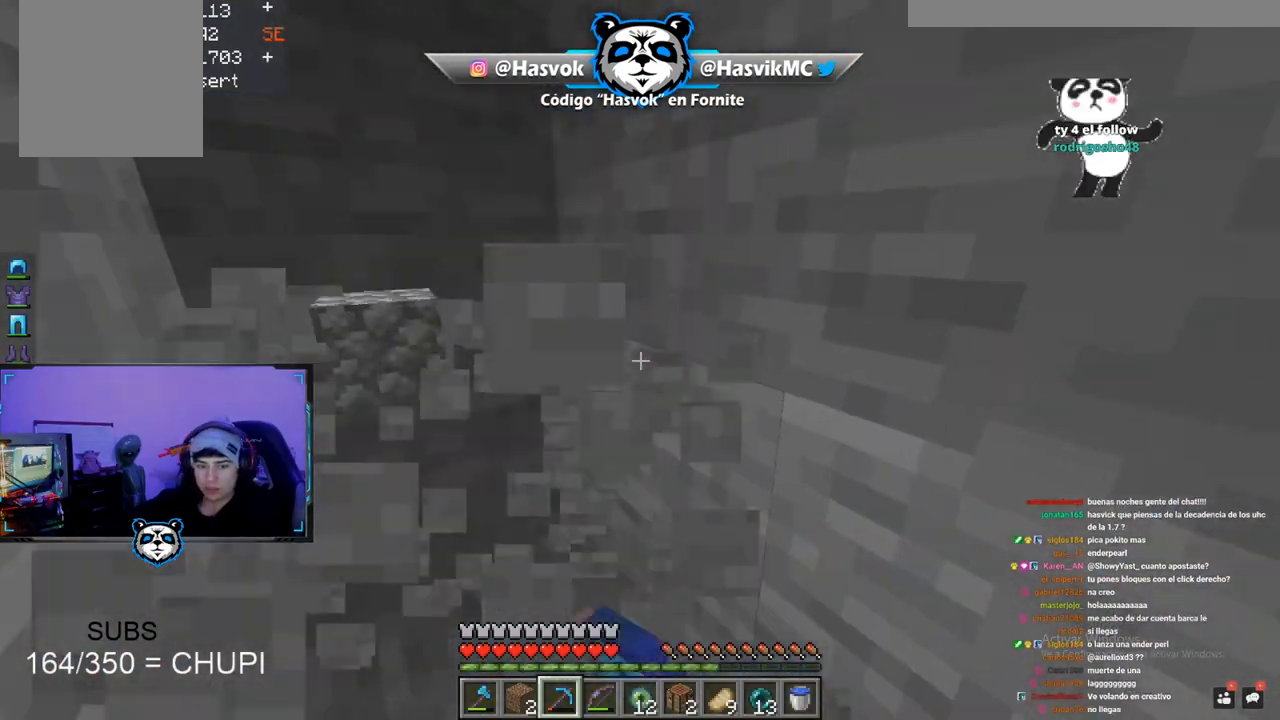
{"keys": [], "mouse": [], "events": [[183, "a", "up"], [183, "mouse_left", "up"], [183, "w", "up"]]}
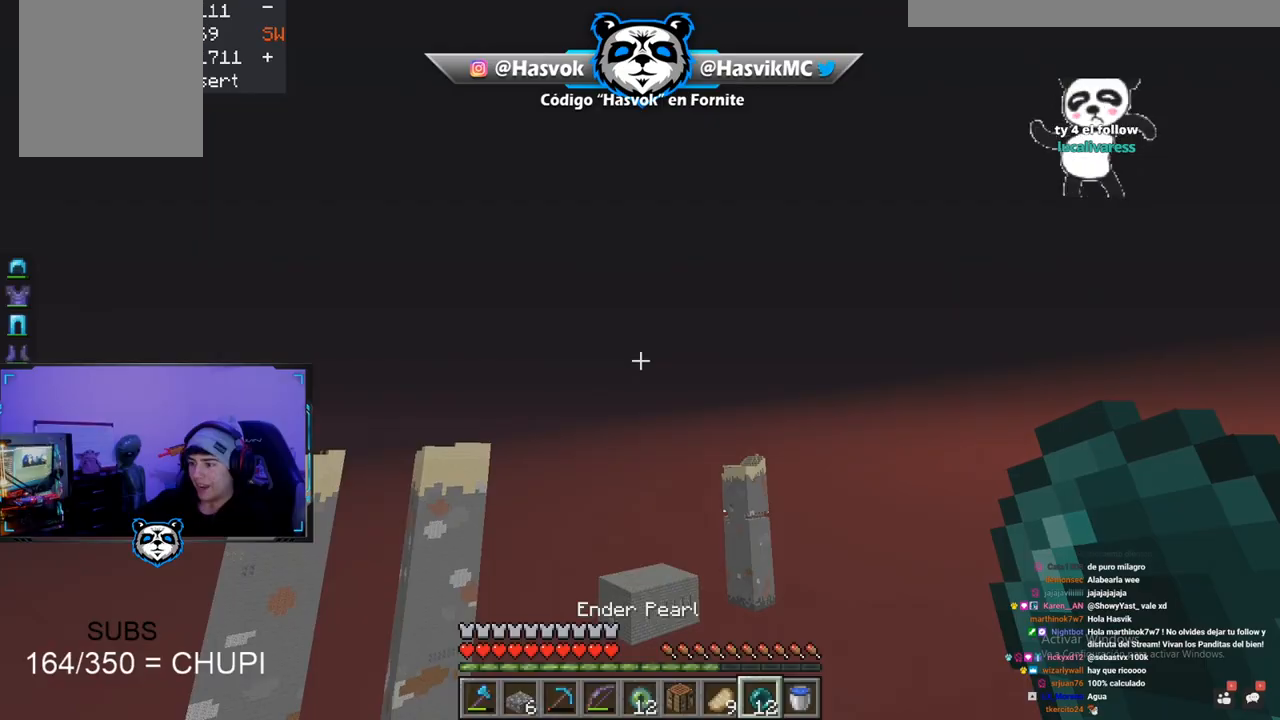
{"keys": [], "mouse": [], "events": []}
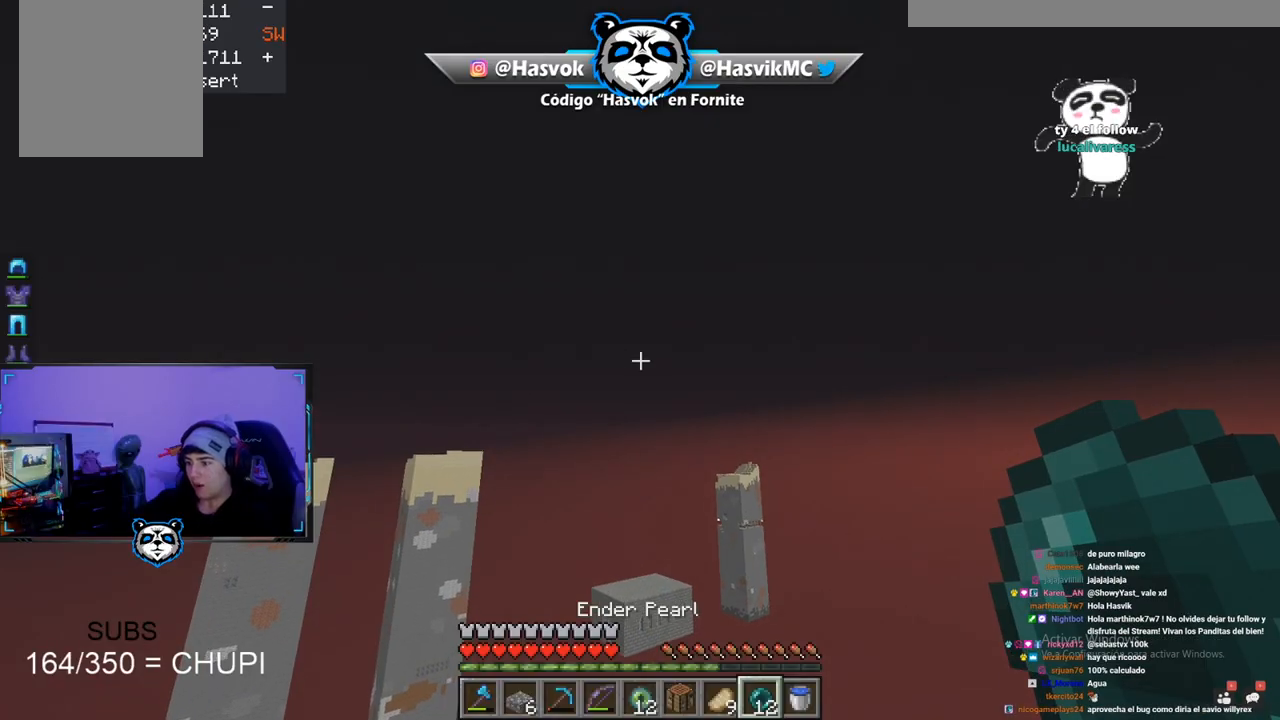
{"keys": [], "mouse": [], "events": []}
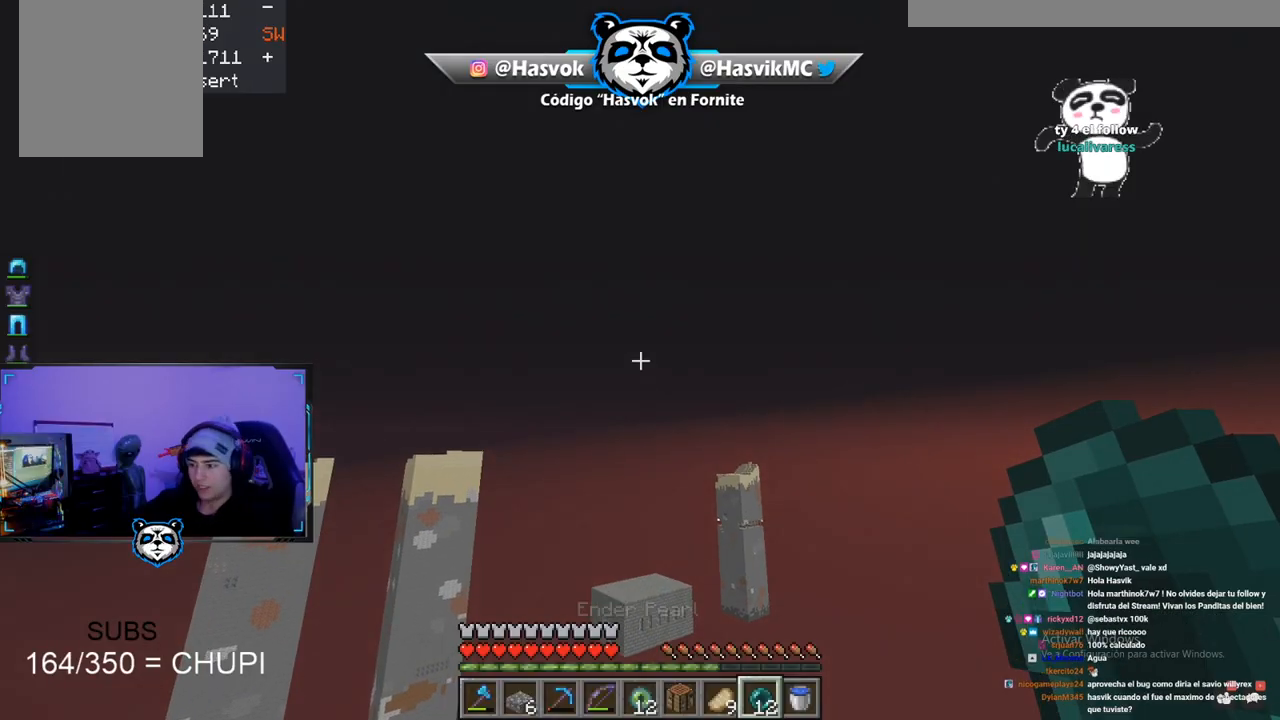
{"keys": [], "mouse": [], "events": []}
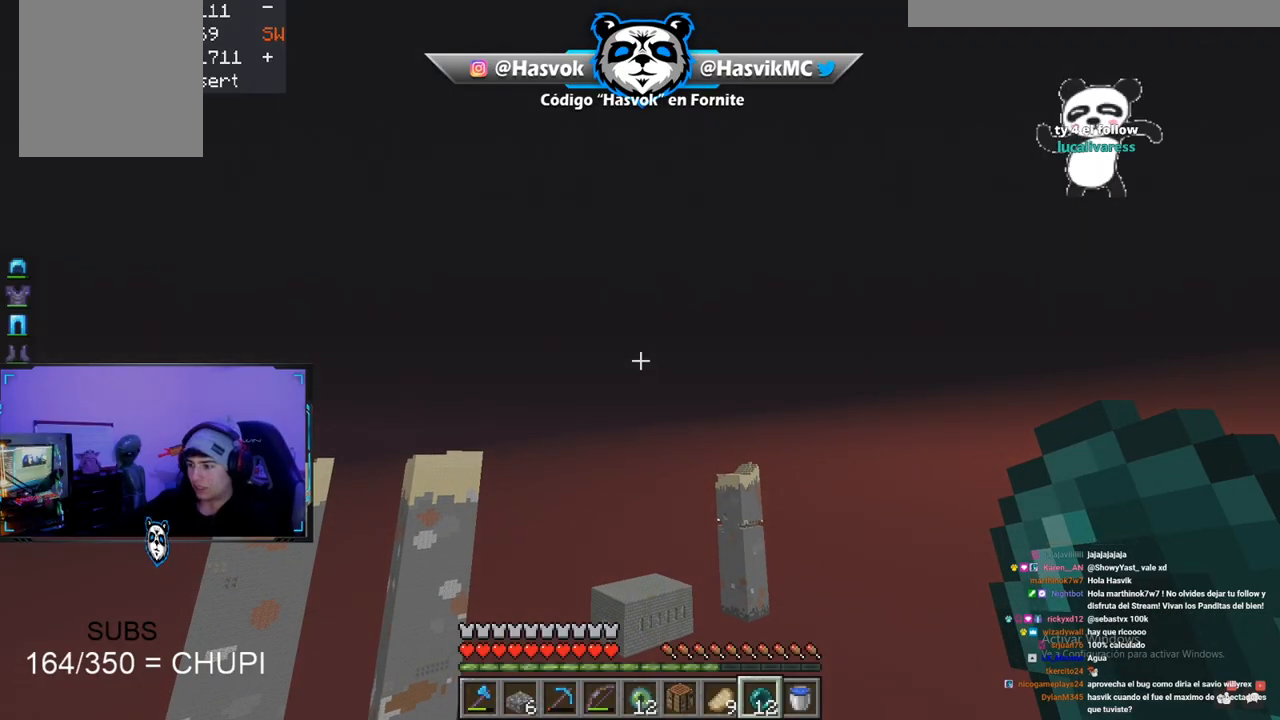
{"keys": [], "mouse": [], "events": []}